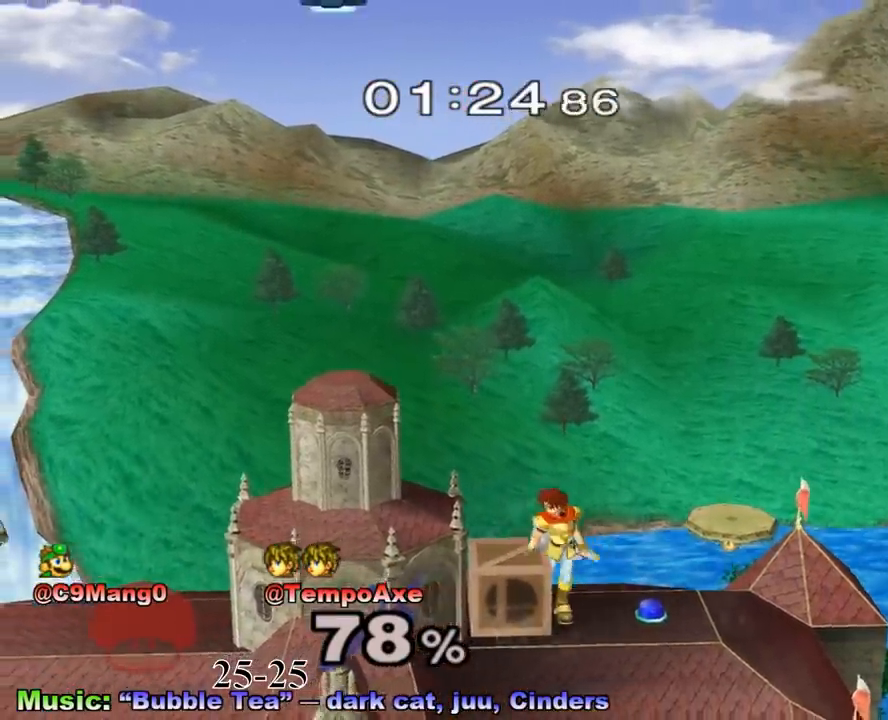
Gameplay with a controller (Nintendo layout); each line is a JSON object with the inputs held at the frame after it. "events" lists button and stick changes between this image and that frame as [ms after this image, input, new state], when the widget could be followed in between. Not read: L3 R3.
{"buttons": ["A", "L1"], "left_stick": "center", "right_stick": "center", "events": [[83, "left_stick", "left"], [250, "X", "up"], [333, "L1", "down"], [333, "left_stick", "center"], [500, "A", "down"]]}
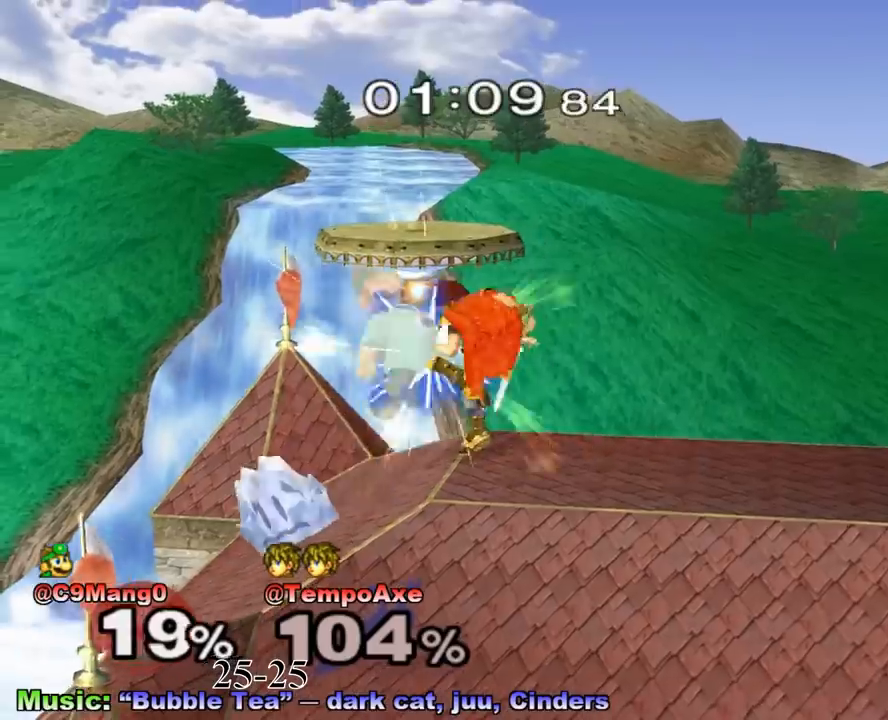
{"buttons": [], "left_stick": "center", "right_stick": "down", "events": [[83, "A", "up"], [167, "right_stick", "down"], [250, "L1", "up"]]}
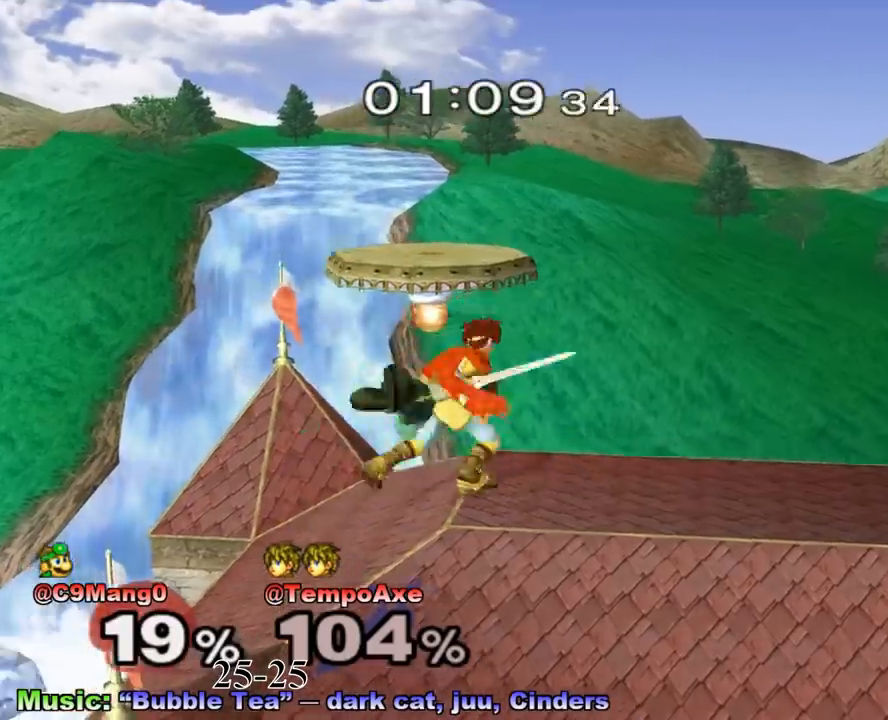
{"buttons": [], "left_stick": "center", "right_stick": "center", "events": [[125, "left_stick", "left"], [292, "right_stick", "center"], [500, "left_stick", "center"]]}
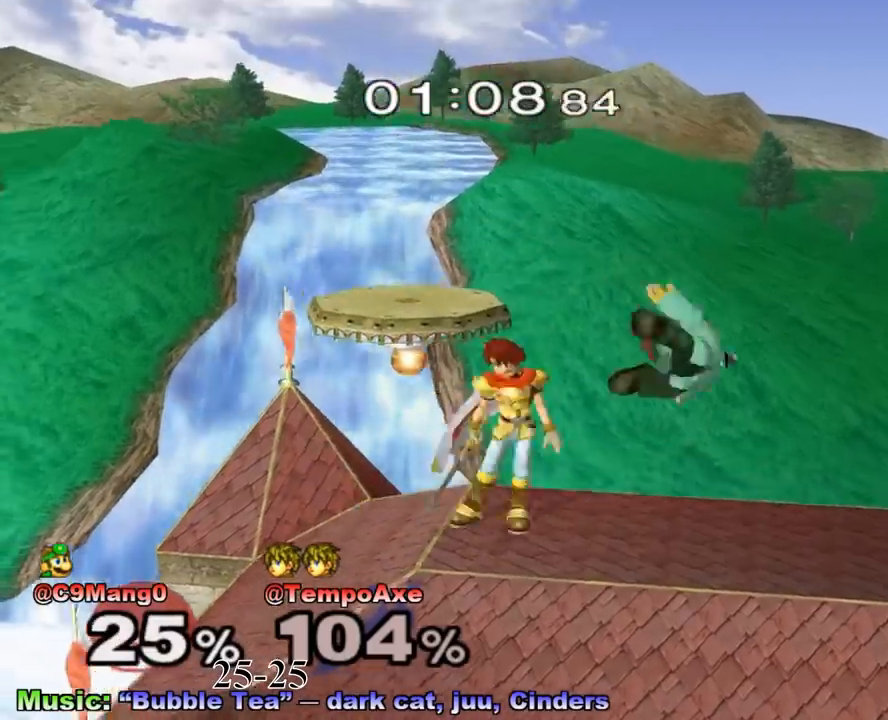
{"buttons": [], "left_stick": "down", "right_stick": "center", "events": [[42, "left_stick", "left"], [167, "left_stick", "right"], [333, "X", "down"], [333, "left_stick", "center"], [500, "X", "up"], [500, "left_stick", "down"]]}
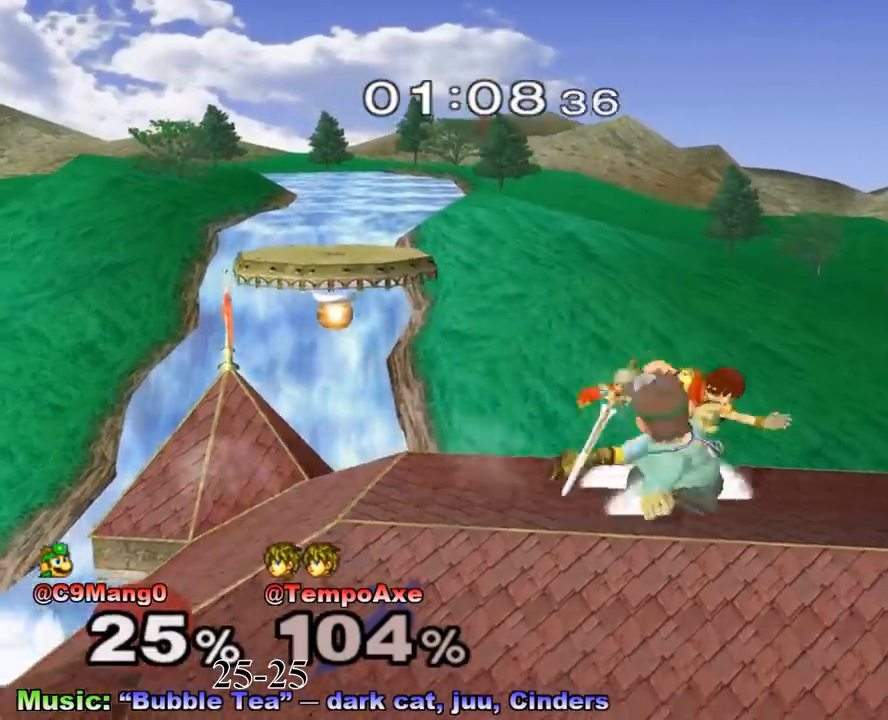
{"buttons": ["L1"], "left_stick": "down-right", "right_stick": "center", "events": [[375, "L1", "down"], [500, "left_stick", "down-right"]]}
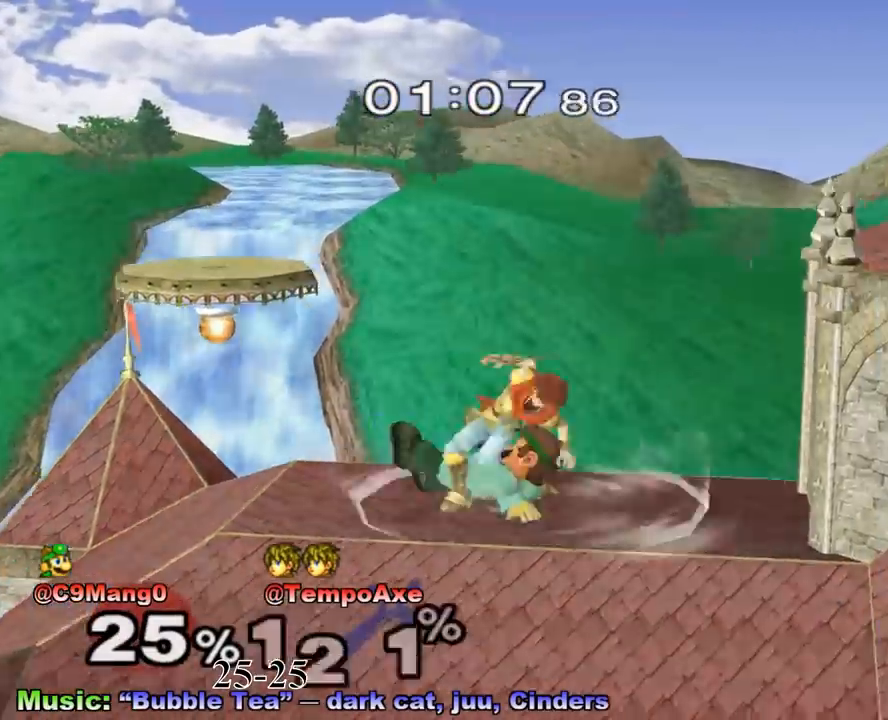
{"buttons": [], "left_stick": "center", "right_stick": "center", "events": [[42, "left_stick", "right"], [375, "L1", "up"], [500, "left_stick", "center"]]}
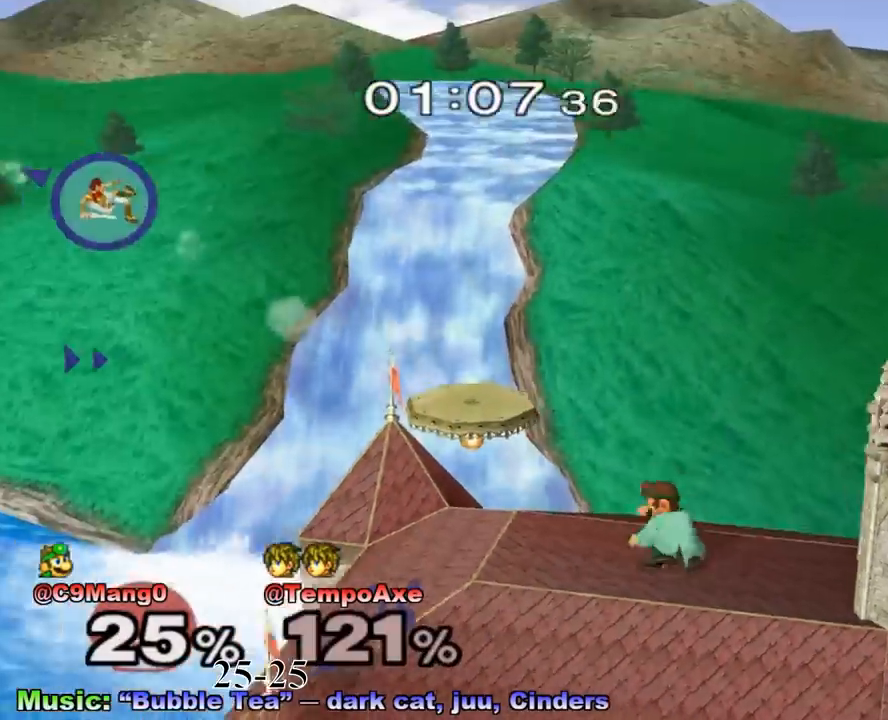
{"buttons": [], "left_stick": "center", "right_stick": "center", "events": [[167, "left_stick", "right"], [292, "left_stick", "center"]]}
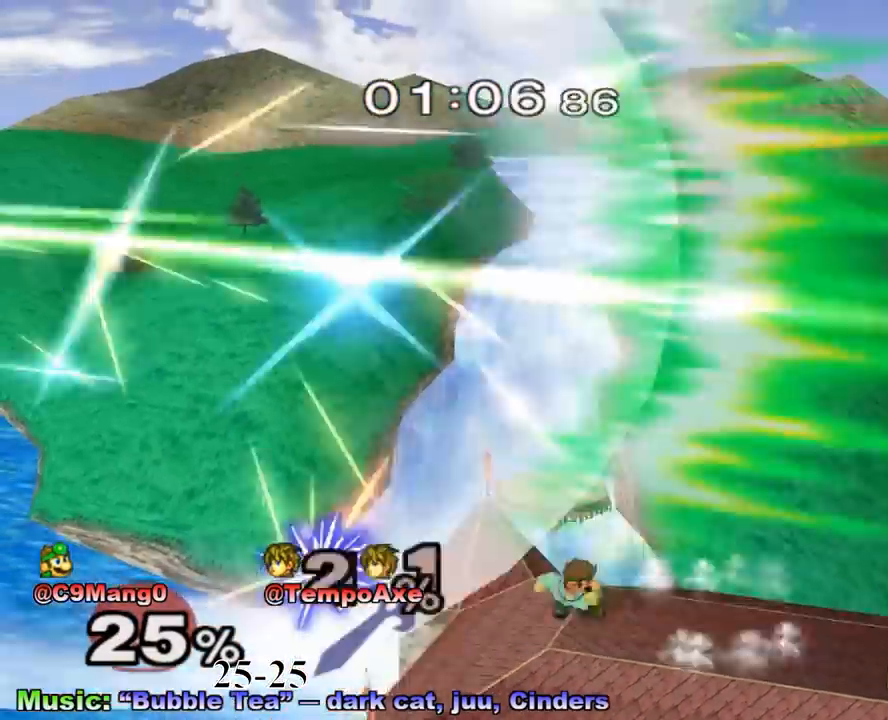
{"buttons": [], "left_stick": "center", "right_stick": "center", "events": []}
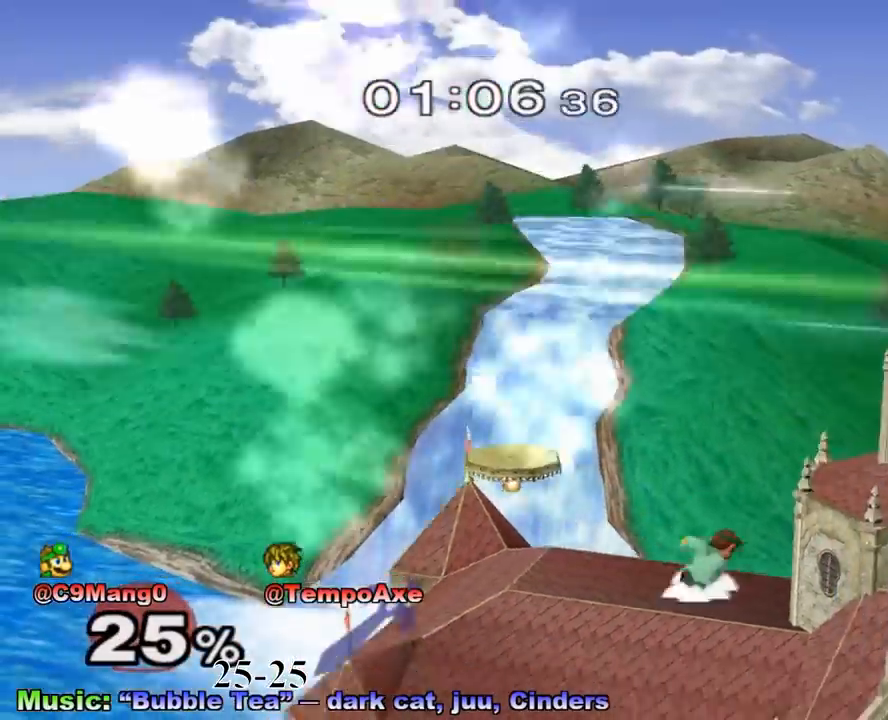
{"buttons": [], "left_stick": "center", "right_stick": "center", "events": []}
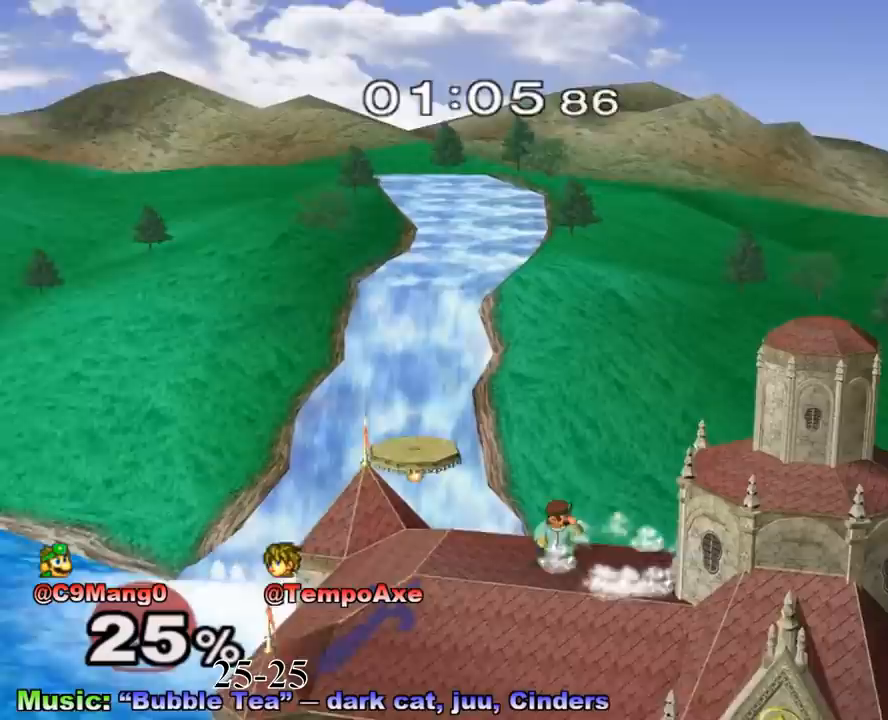
{"buttons": [], "left_stick": "center", "right_stick": "center", "events": []}
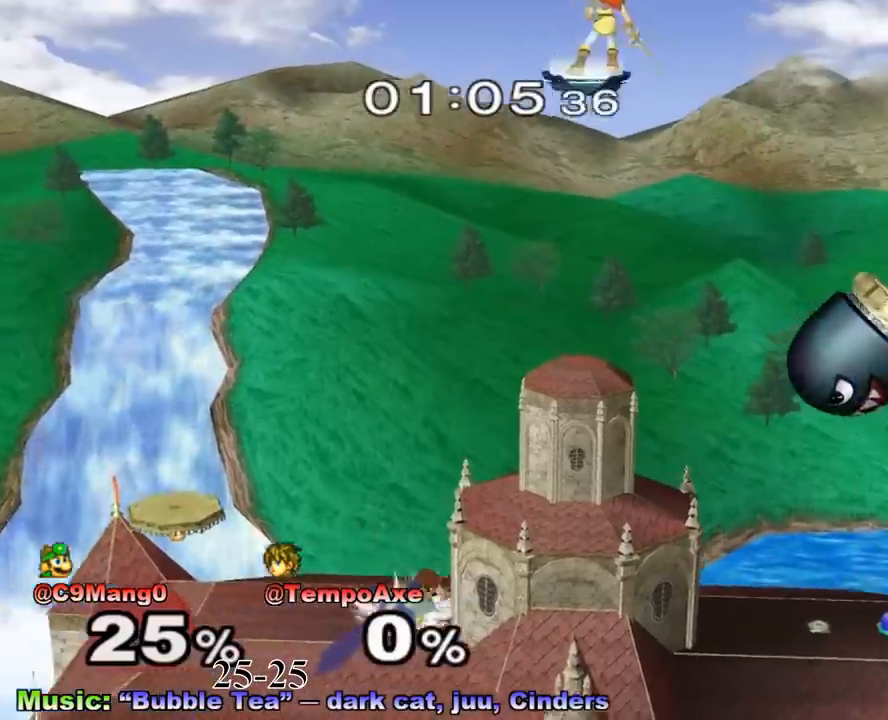
{"buttons": [], "left_stick": "center", "right_stick": "center", "events": []}
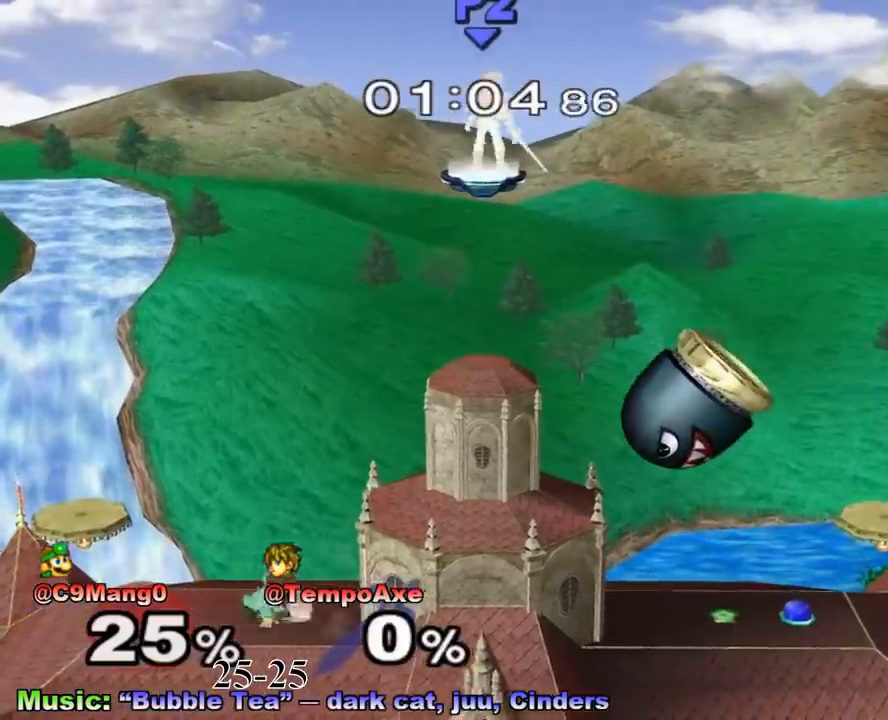
{"buttons": [], "left_stick": "center", "right_stick": "center", "events": []}
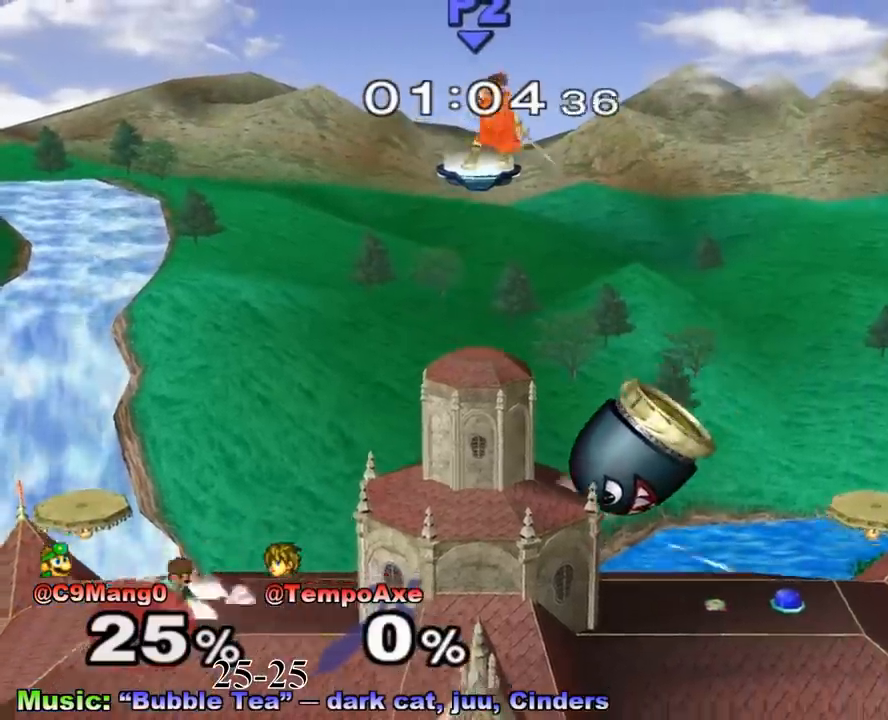
{"buttons": ["A", "B"], "left_stick": "right", "right_stick": "center", "events": [[42, "B", "down"], [42, "L1", "down"], [42, "left_stick", "right"], [83, "L1", "up"], [125, "B", "up"], [167, "B", "down"], [292, "B", "up"], [333, "B", "down"], [458, "B", "up"], [500, "A", "down"], [500, "B", "down"]]}
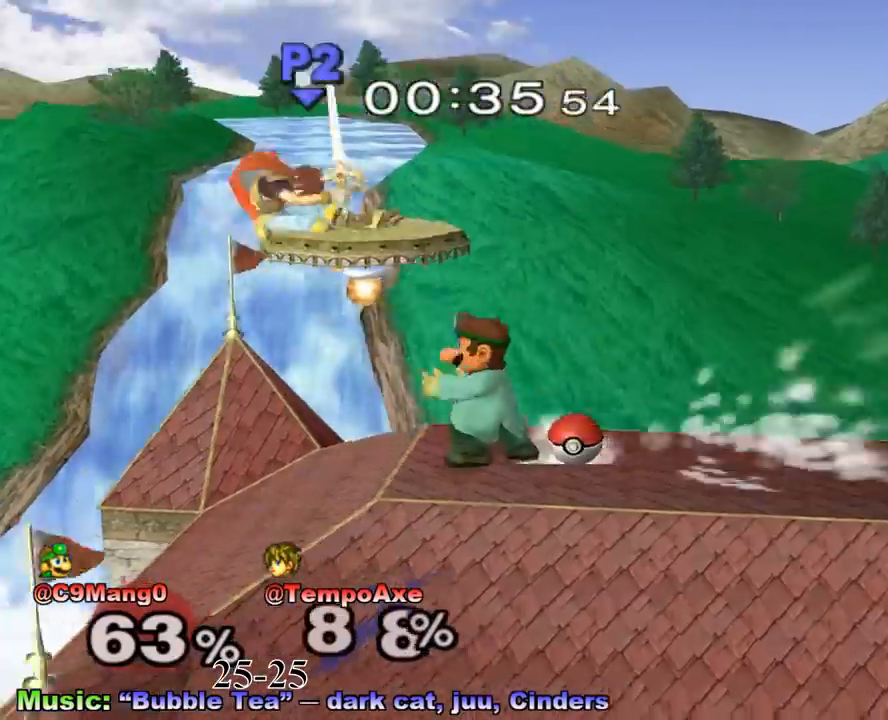
{"buttons": [], "left_stick": "right", "right_stick": "center", "events": [[83, "A", "up"], [83, "B", "up"], [375, "left_stick", "center"], [458, "left_stick", "right"]]}
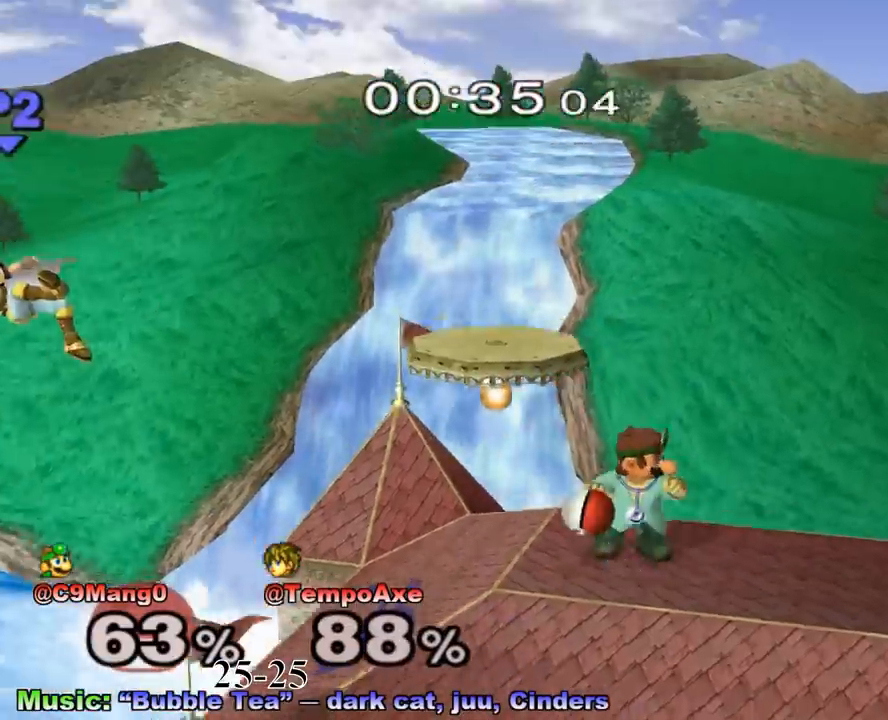
{"buttons": [], "left_stick": "right", "right_stick": "center", "events": []}
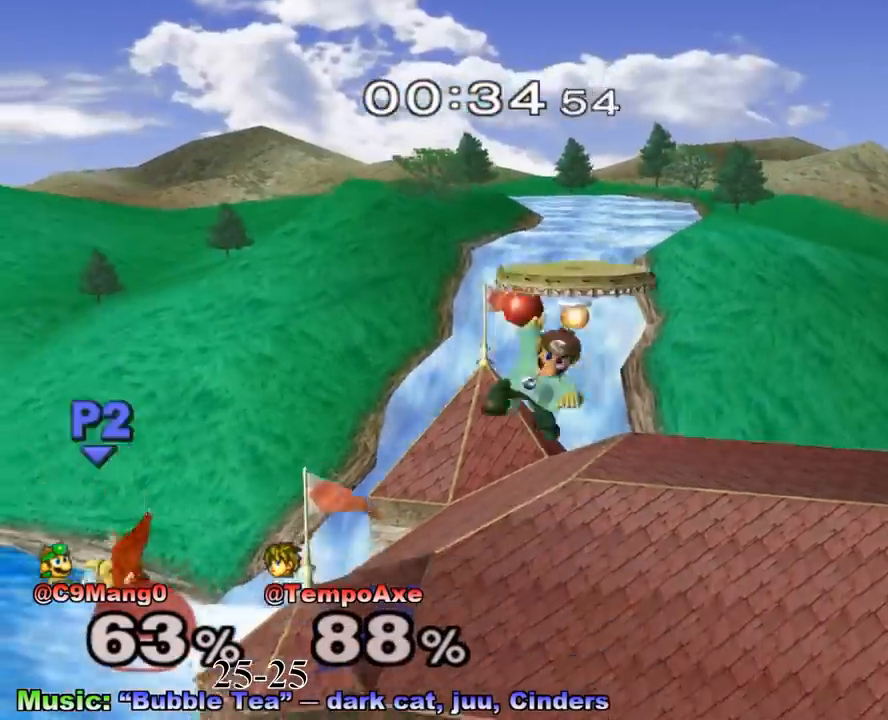
{"buttons": ["X"], "left_stick": "right", "right_stick": "center", "events": [[167, "X", "down"]]}
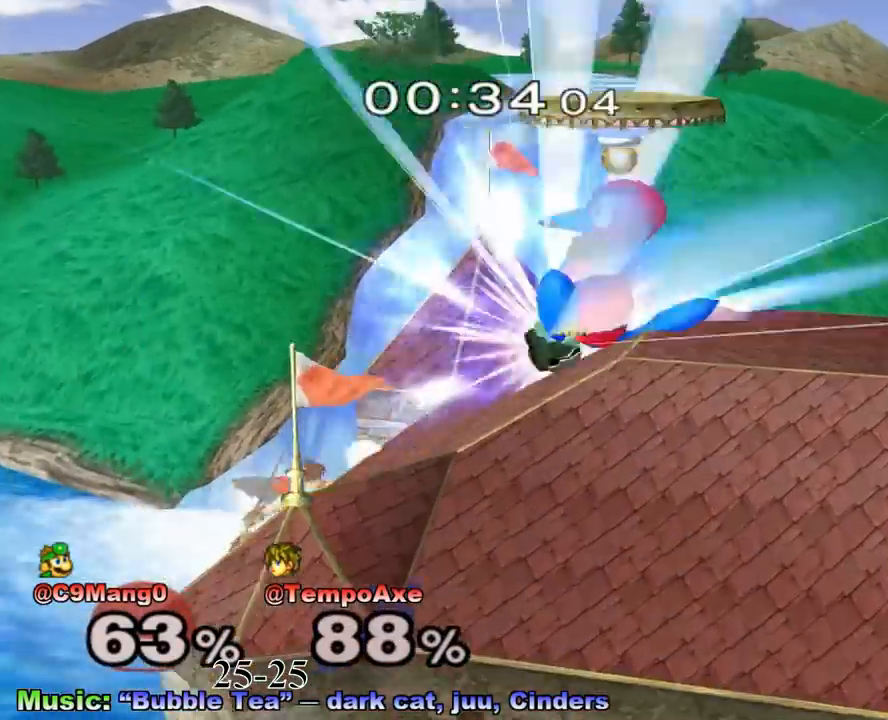
{"buttons": [], "left_stick": "center", "right_stick": "center", "events": [[42, "left_stick", "center"], [208, "X", "up"]]}
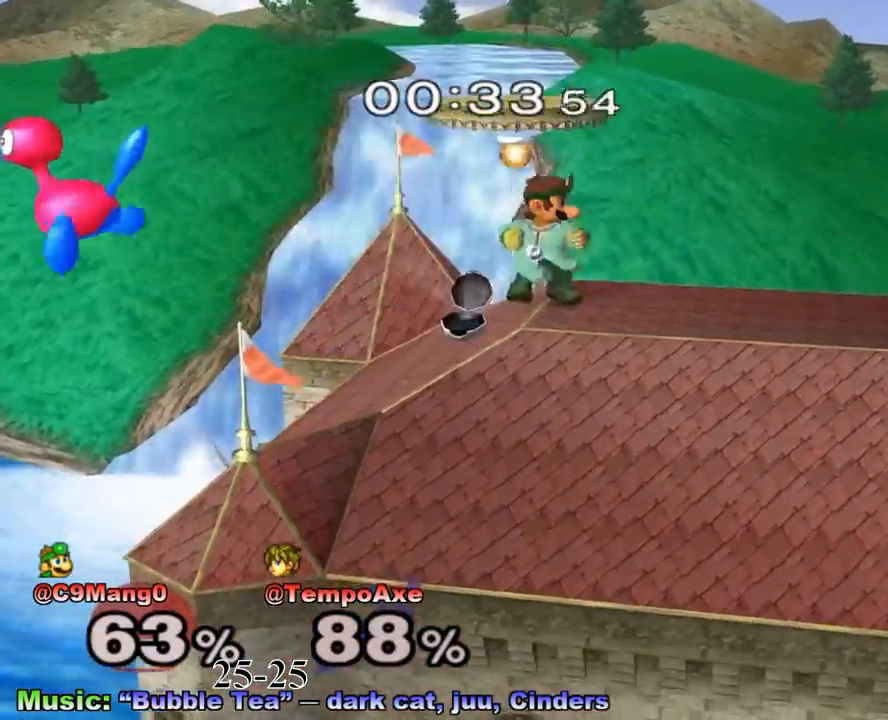
{"buttons": ["X"], "left_stick": "center", "right_stick": "center", "events": [[167, "left_stick", "down"], [208, "X", "down"], [292, "left_stick", "center"]]}
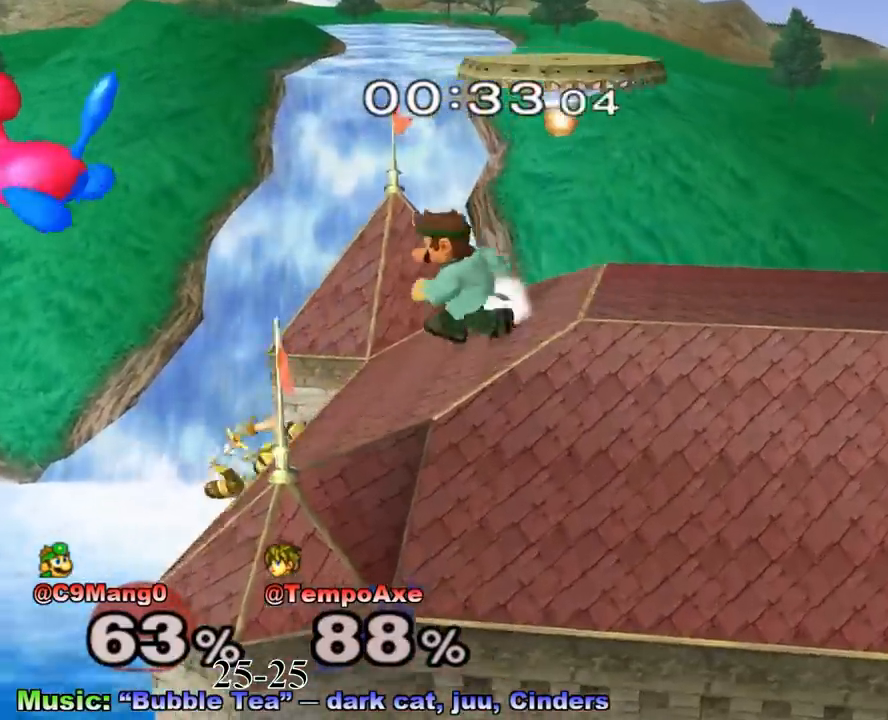
{"buttons": ["X", "R1"], "left_stick": "right", "right_stick": "center", "events": [[208, "X", "up"], [292, "X", "down"], [333, "left_stick", "right"], [500, "R1", "down"]]}
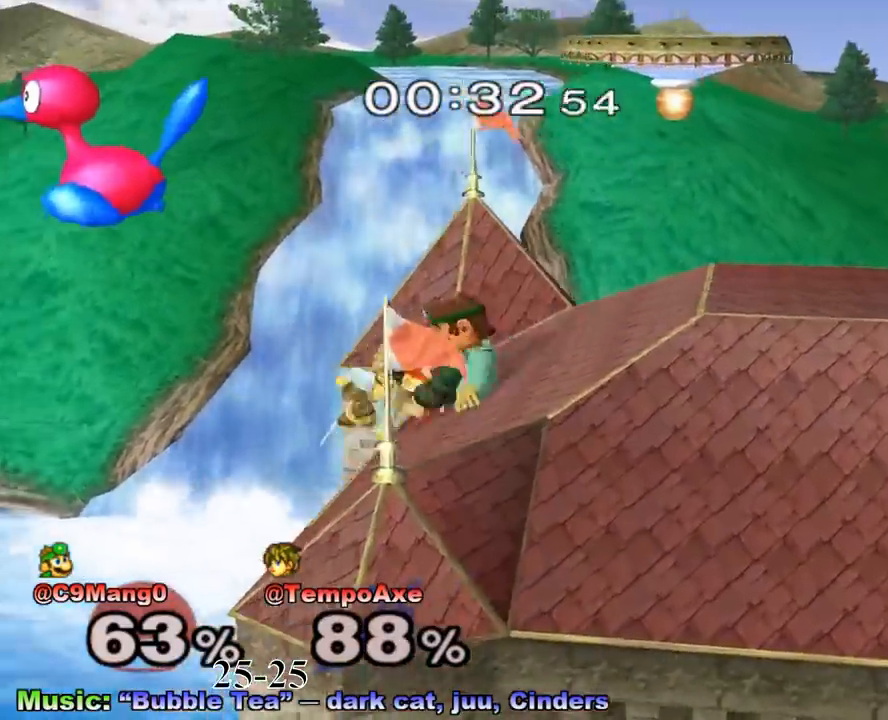
{"buttons": ["X", "R1"], "left_stick": "right", "right_stick": "center", "events": [[167, "R1", "up"], [208, "X", "up"], [208, "left_stick", "center"], [292, "left_stick", "right"], [417, "X", "down"], [458, "R1", "down"]]}
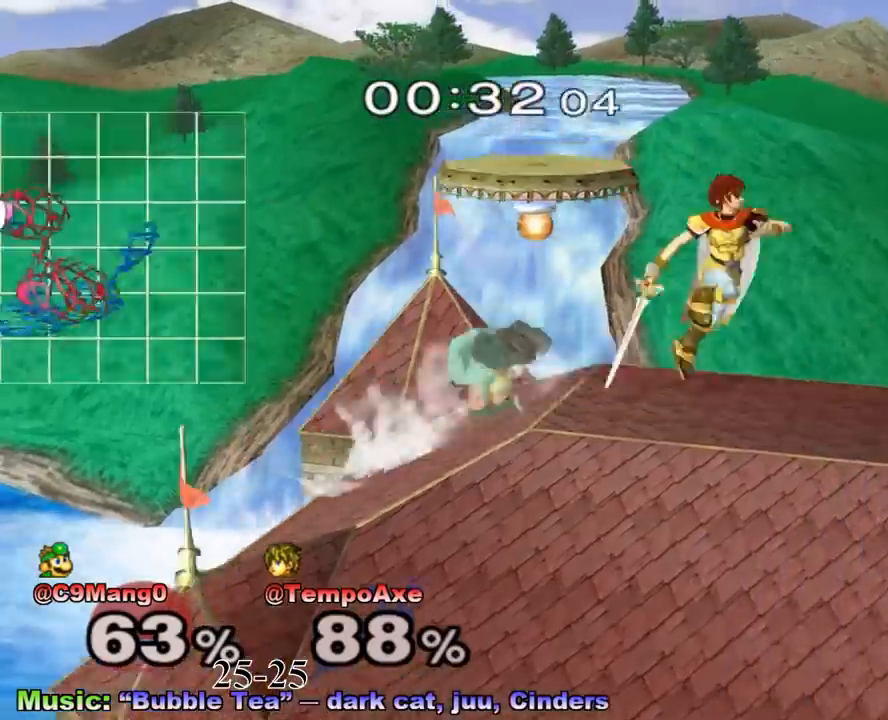
{"buttons": ["X"], "left_stick": "down", "right_stick": "center", "events": [[42, "left_stick", "center"], [83, "R1", "up"], [83, "X", "up"], [125, "left_stick", "right"], [208, "left_stick", "left"], [458, "left_stick", "down"], [500, "X", "down"]]}
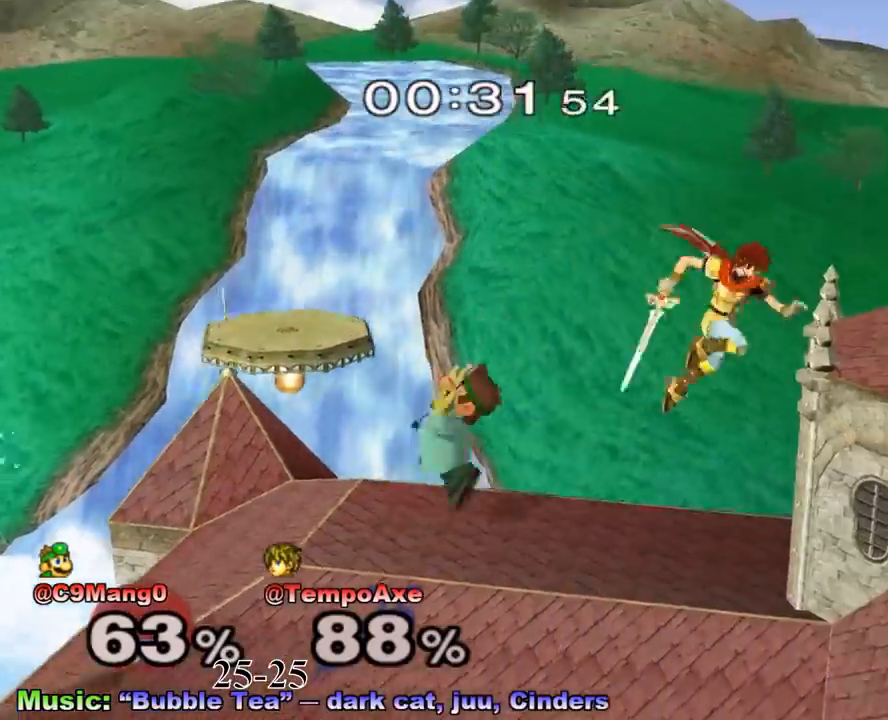
{"buttons": [], "left_stick": "up-left", "right_stick": "center", "events": [[83, "left_stick", "center"], [167, "X", "up"], [167, "left_stick", "left"], [375, "right_stick", "down"], [458, "left_stick", "up-left"], [458, "right_stick", "center"]]}
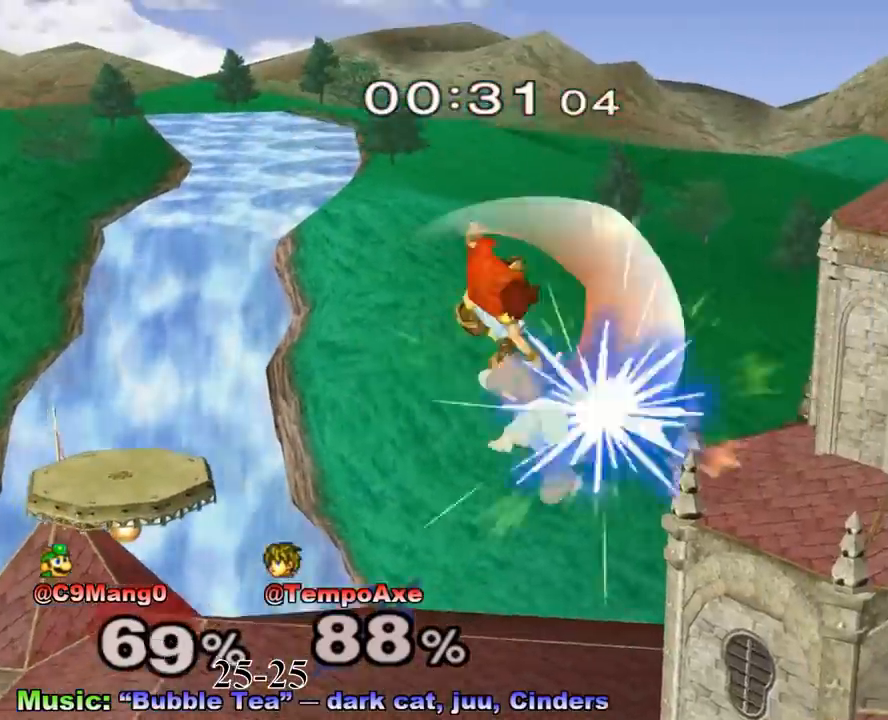
{"buttons": [], "left_stick": "center", "right_stick": "center", "events": [[42, "left_stick", "up-right"], [208, "left_stick", "down"], [292, "R1", "down"], [292, "left_stick", "down-left"], [458, "R1", "up"], [458, "left_stick", "center"]]}
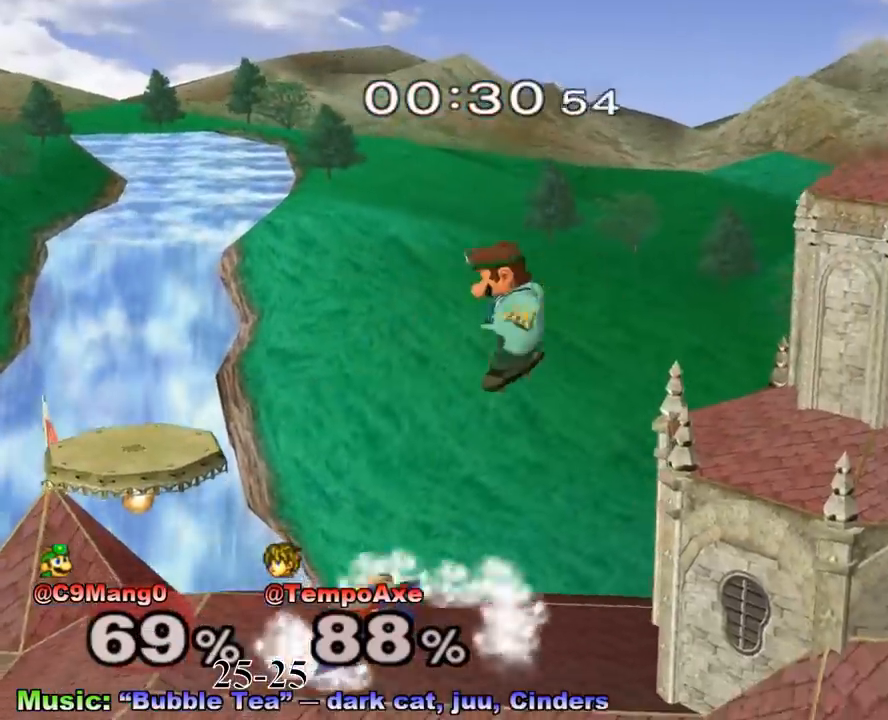
{"buttons": [], "left_stick": "center", "right_stick": "center", "events": [[42, "left_stick", "left"], [292, "left_stick", "right"], [333, "X", "down"], [417, "R1", "down"], [417, "left_stick", "center"], [500, "R1", "up"], [500, "X", "up"]]}
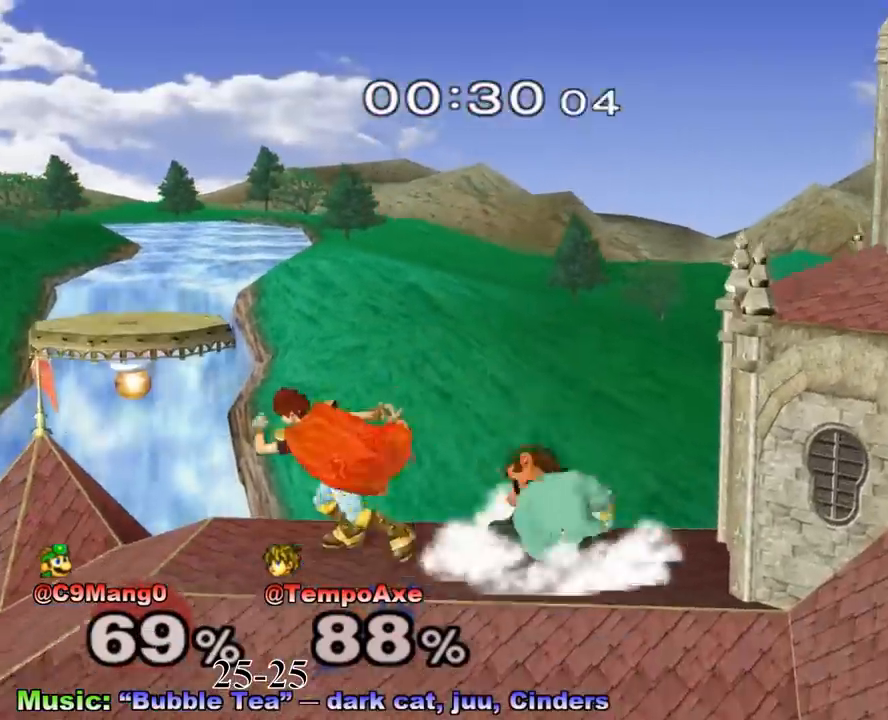
{"buttons": ["L1", "R1"], "left_stick": "right", "right_stick": "center", "events": [[42, "left_stick", "right"], [292, "R1", "down"], [333, "L1", "down"]]}
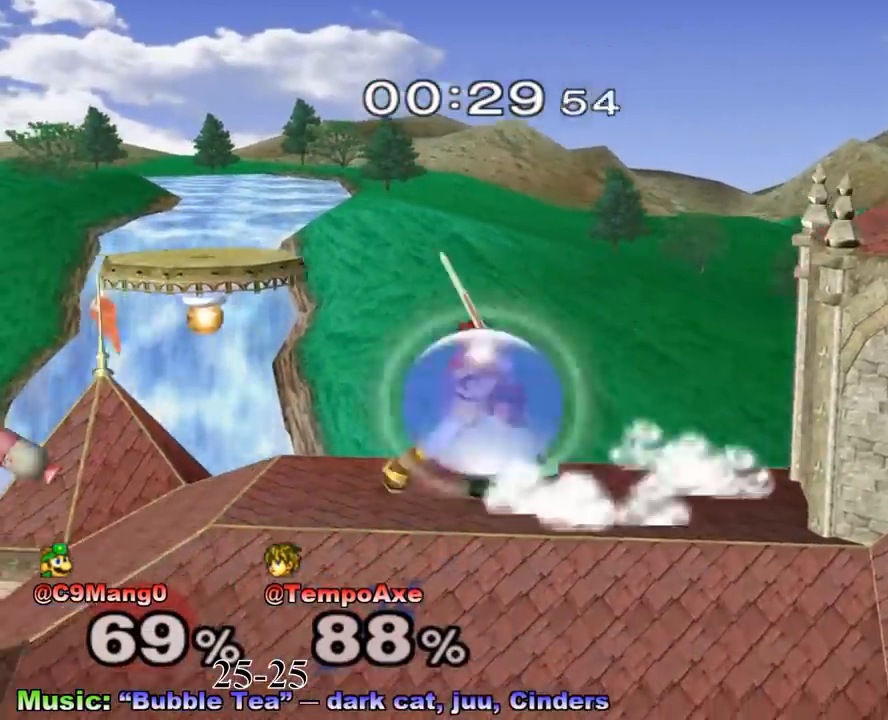
{"buttons": ["L1"], "left_stick": "center", "right_stick": "center", "events": [[125, "R1", "up"], [333, "left_stick", "center"]]}
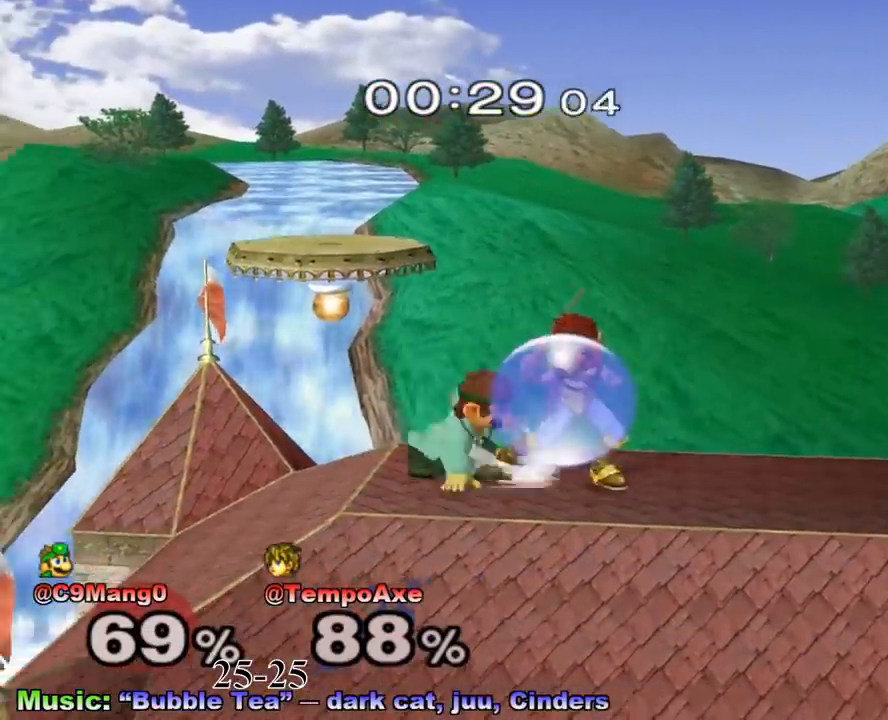
{"buttons": ["L1"], "left_stick": "right", "right_stick": "center", "events": [[375, "left_stick", "right"]]}